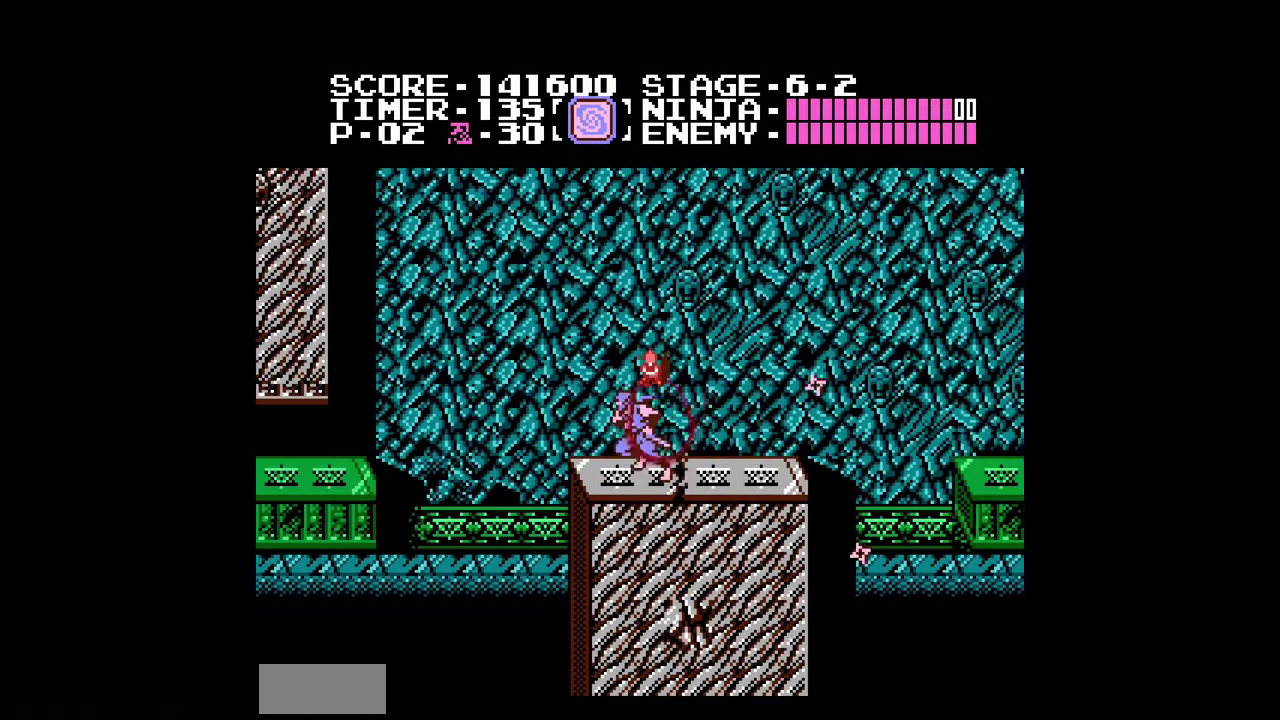
Gameplay with a controller (Nintendo layout); each line is a JSON object with the inputs held at the frame after it. "events" lists button and stick changes between this image and that frame as [ms after this image, input, new state], when the widget could be followed in between. Not read: L3 R3.
{"buttons": ["DPAD_LEFT"], "events": [[300, "A", "down"], [400, "A", "up"]]}
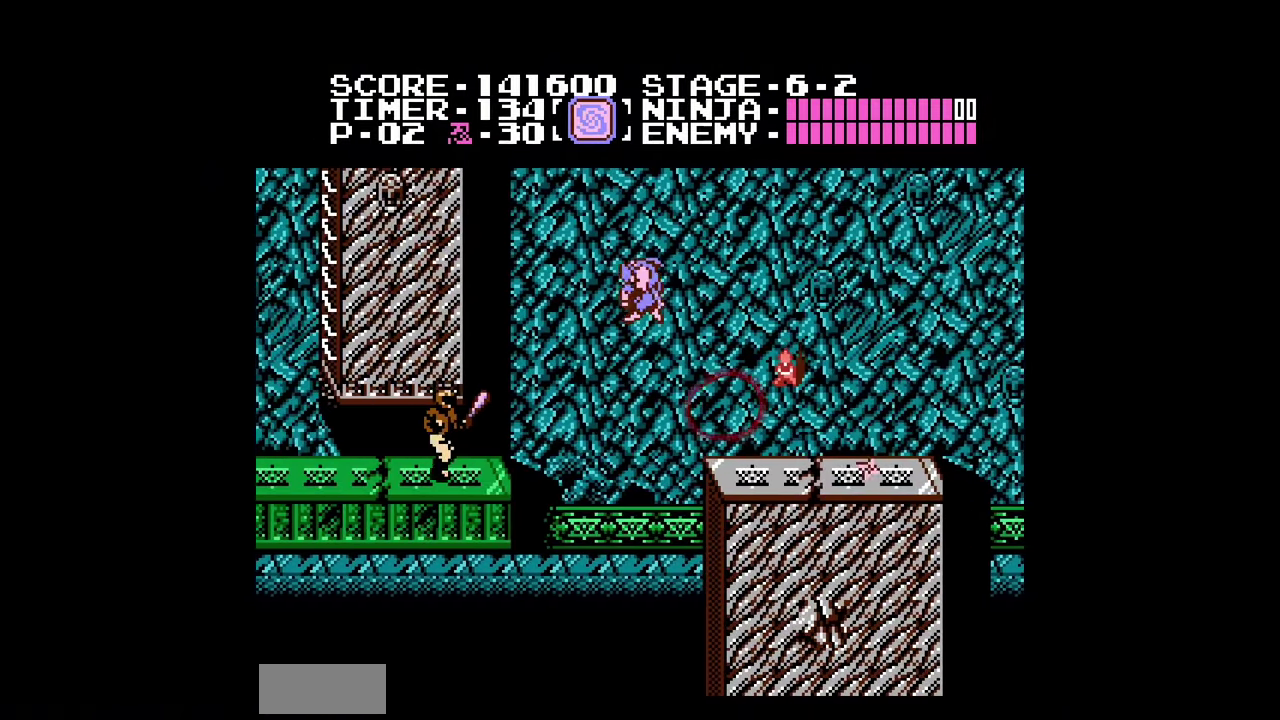
{"buttons": ["DPAD_LEFT"], "events": [[333, "B", "down"], [433, "B", "up"]]}
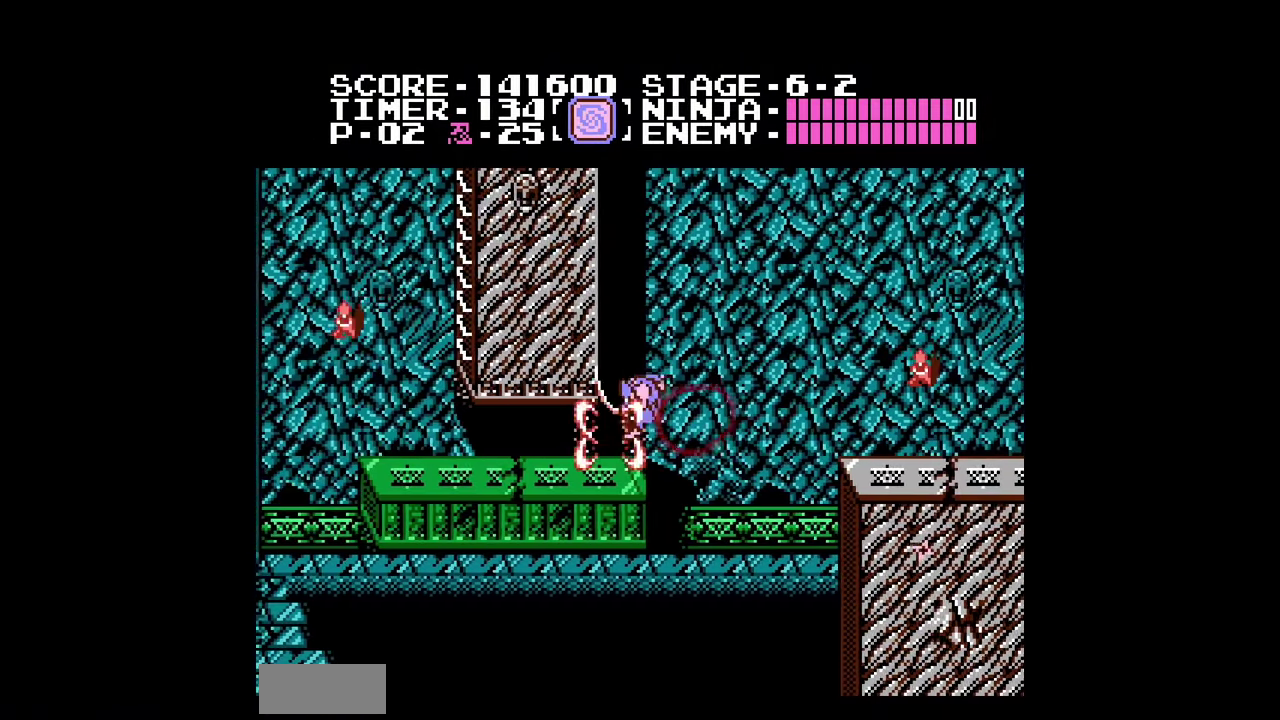
{"buttons": ["A", "DPAD_LEFT"], "events": [[500, "A", "down"]]}
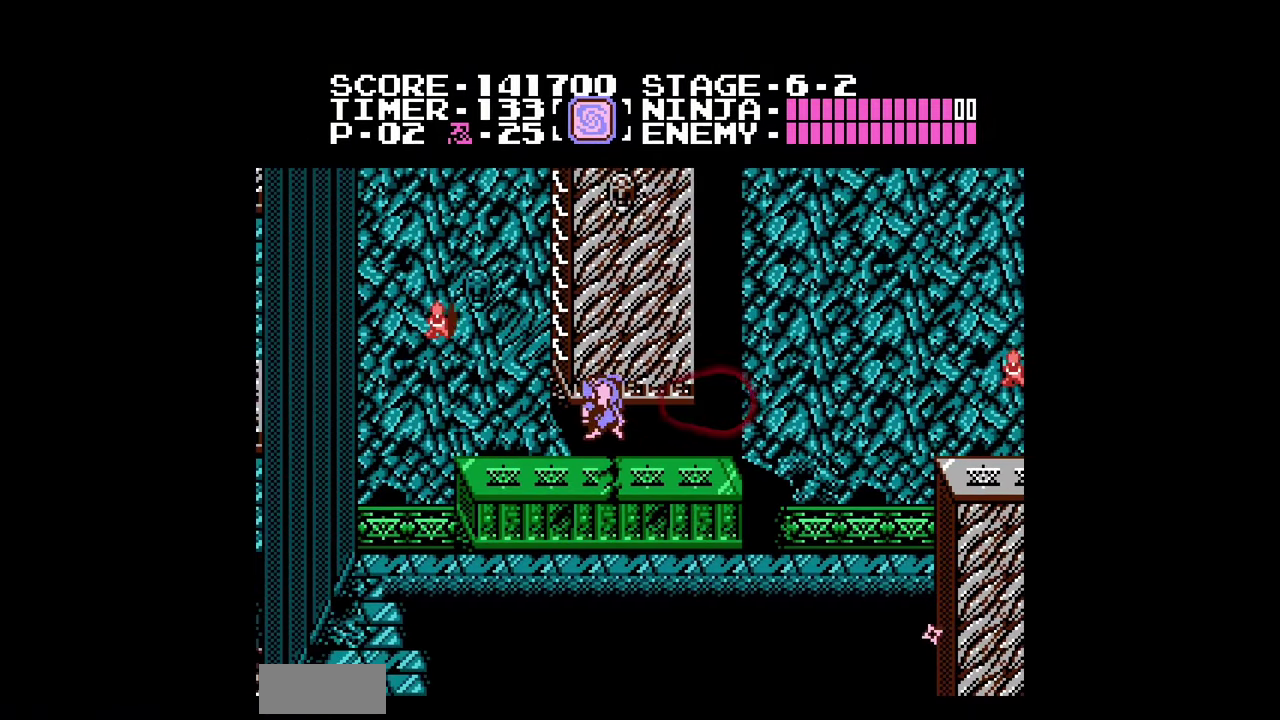
{"buttons": ["A", "DPAD_UP", "DPAD_RIGHT"], "events": [[300, "DPAD_LEFT", "up"], [300, "DPAD_RIGHT", "down"], [367, "DPAD_UP", "down"]]}
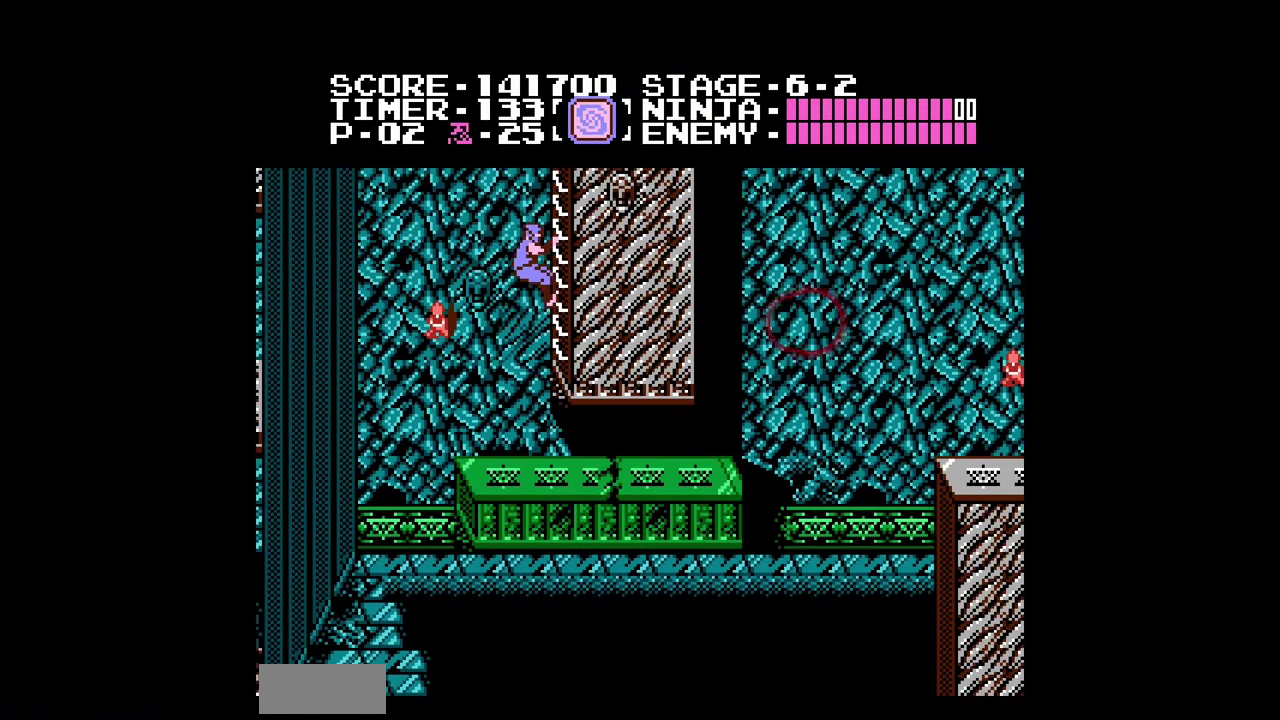
{"buttons": ["DPAD_UP"], "events": [[67, "A", "up"], [100, "DPAD_RIGHT", "up"]]}
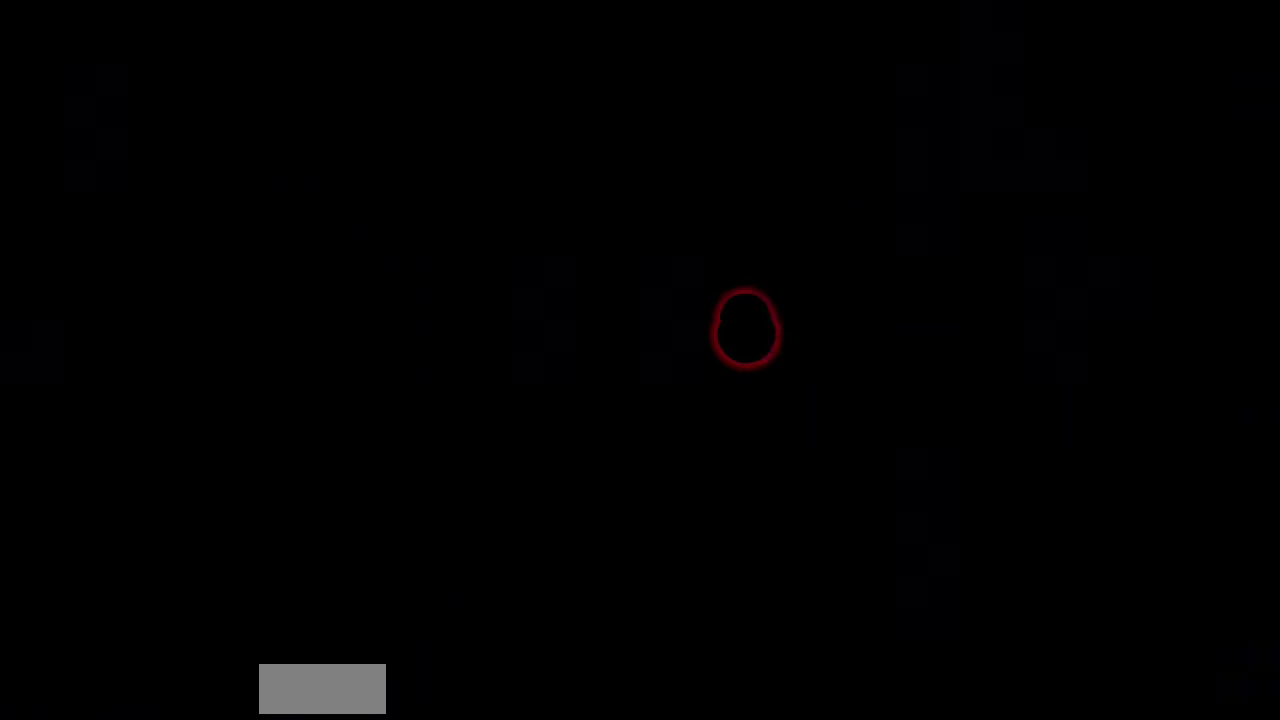
{"buttons": ["DPAD_UP"], "events": []}
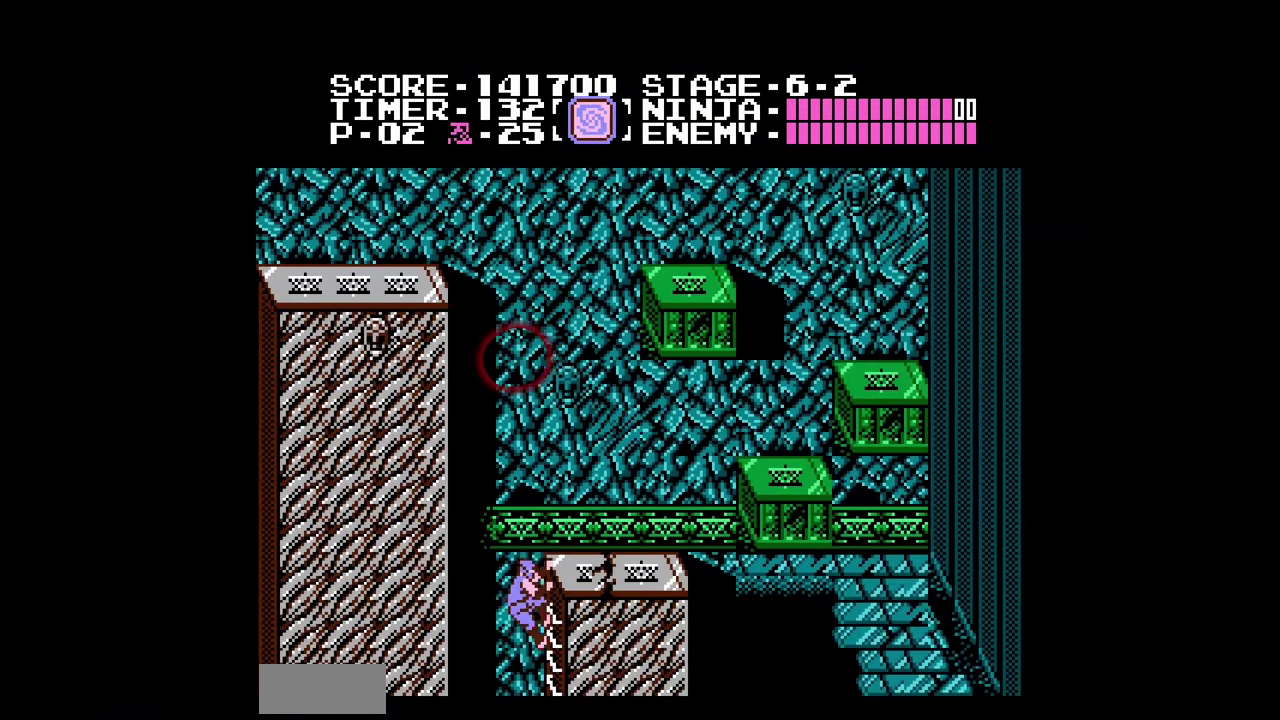
{"buttons": ["A"], "events": [[200, "A", "down"], [200, "DPAD_LEFT", "down"], [233, "DPAD_UP", "up"], [500, "DPAD_LEFT", "up"]]}
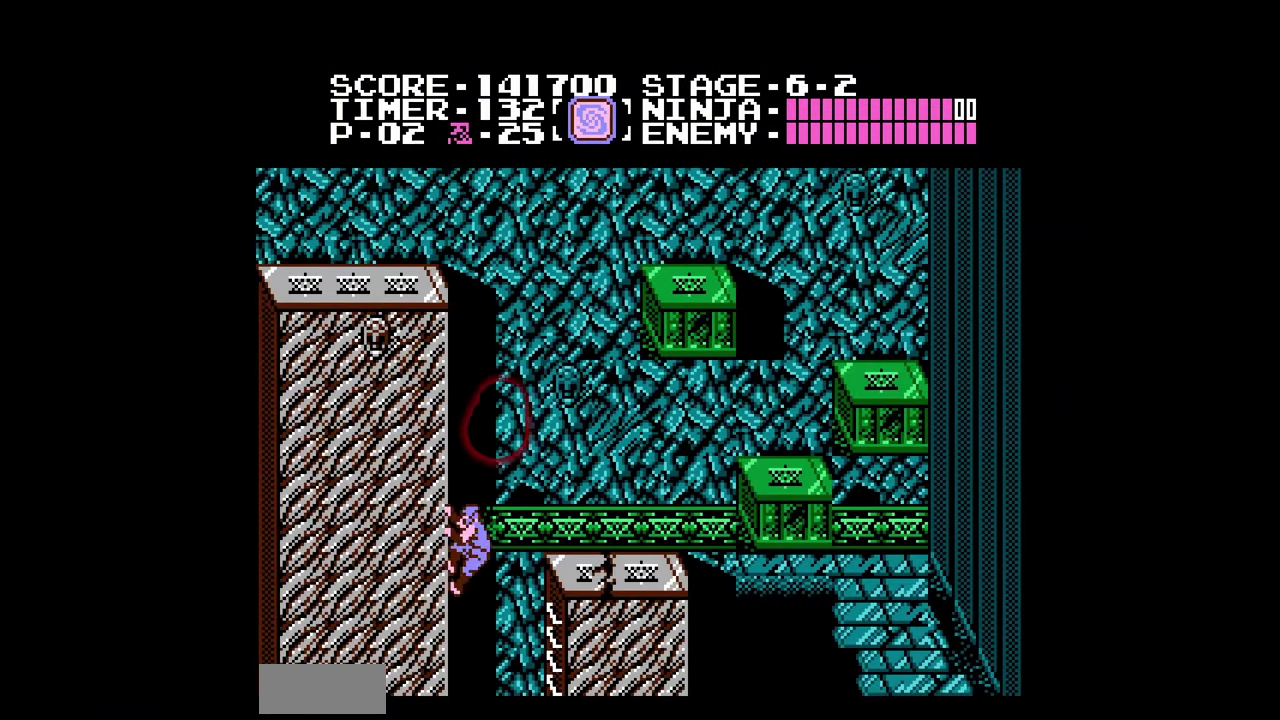
{"buttons": ["DPAD_RIGHT"], "events": [[33, "DPAD_RIGHT", "down"], [67, "A", "up"]]}
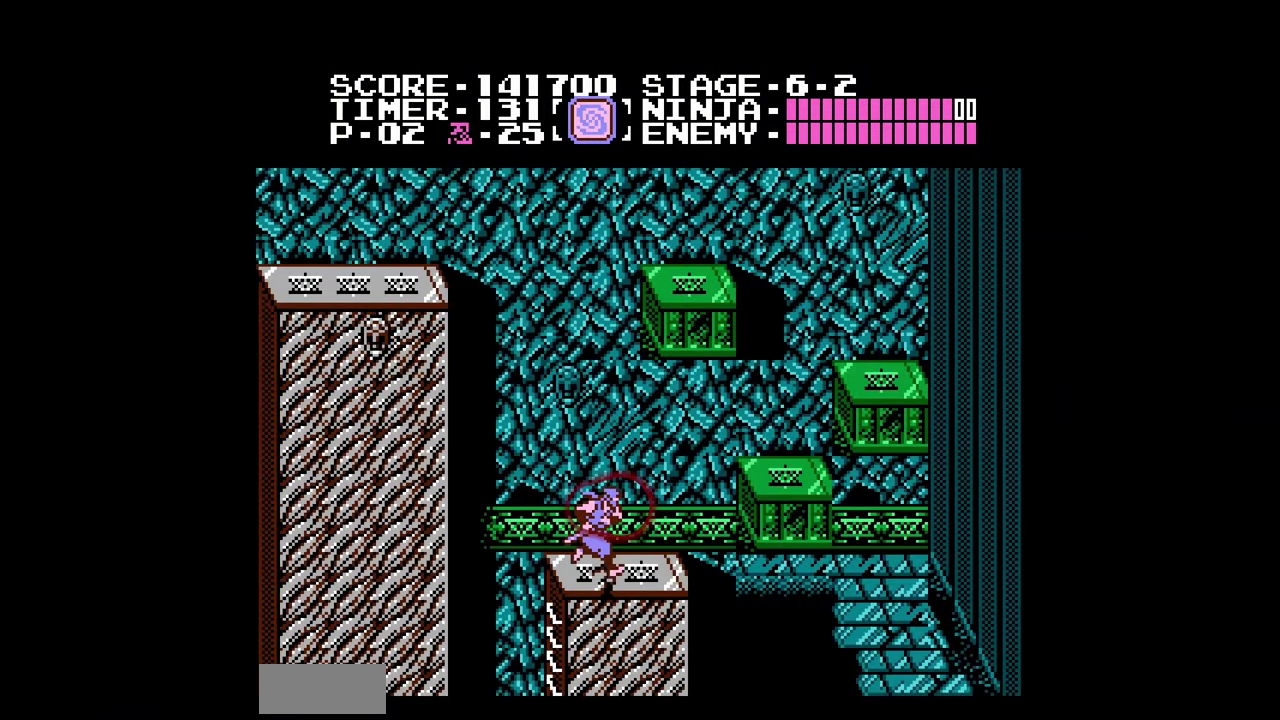
{"buttons": ["DPAD_LEFT"], "events": [[267, "DPAD_LEFT", "down"], [267, "DPAD_RIGHT", "up"]]}
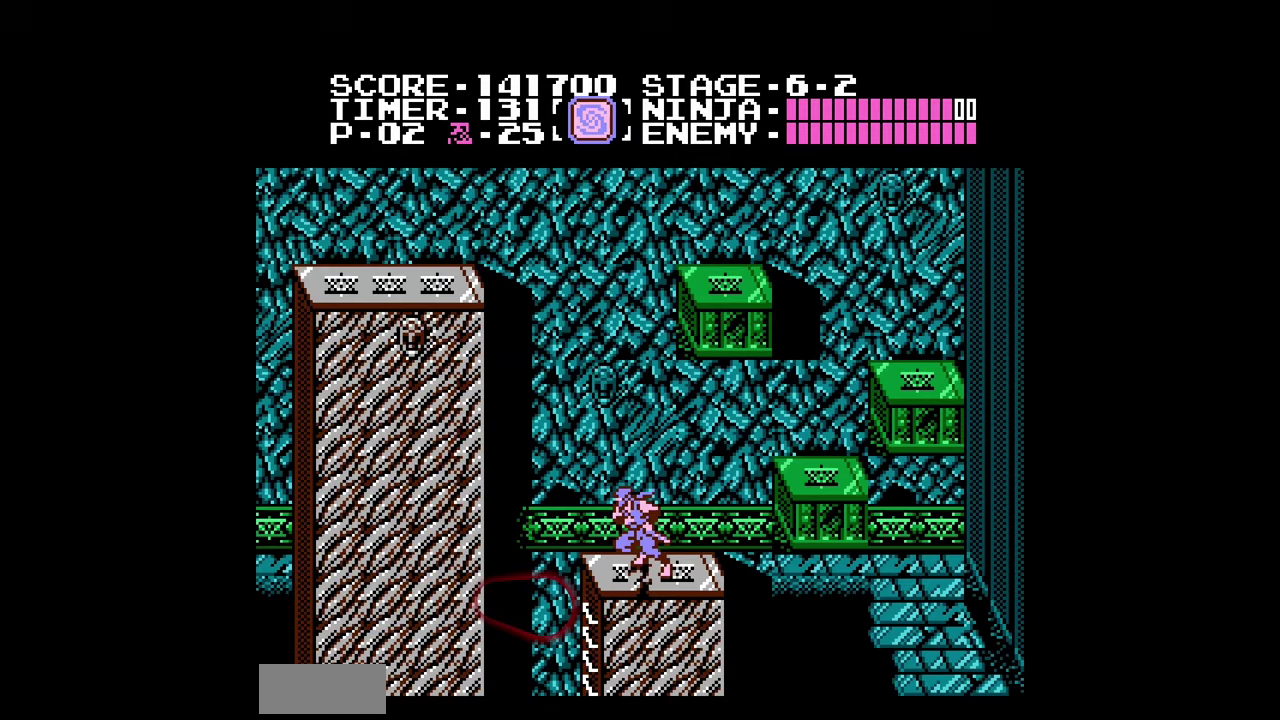
{"buttons": ["A", "DPAD_LEFT"], "events": [[100, "A", "down"]]}
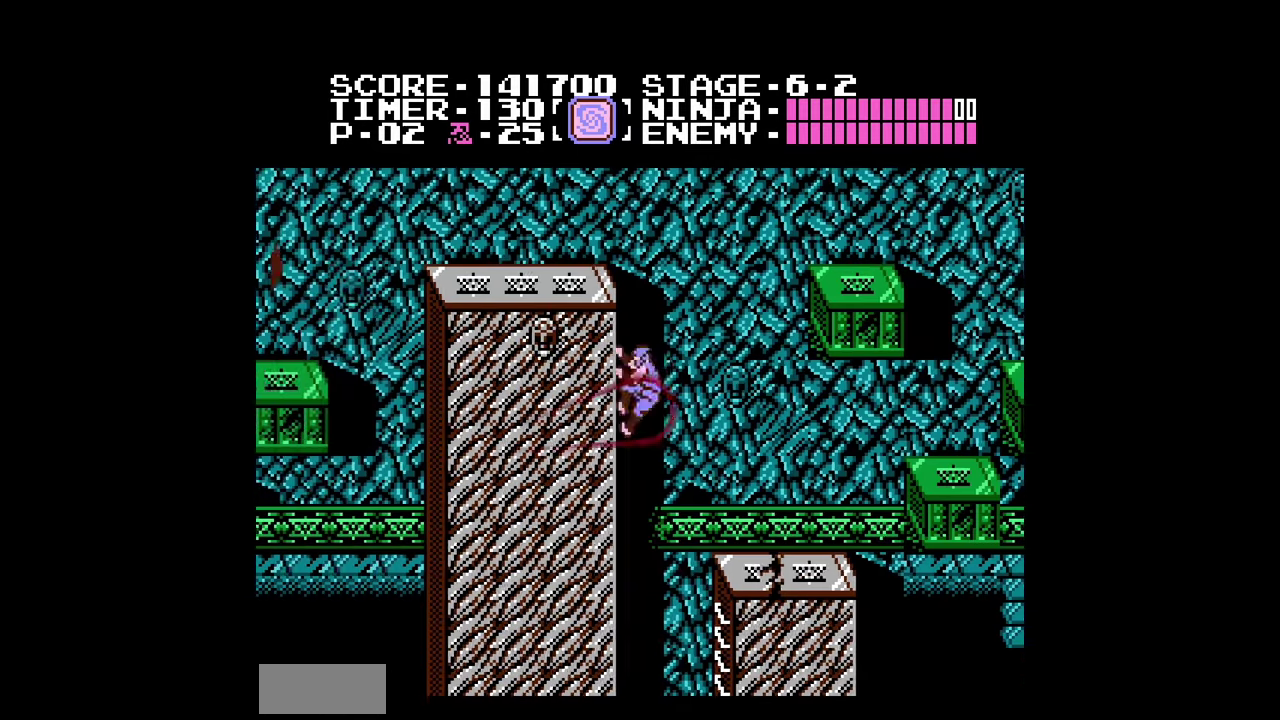
{"buttons": ["A", "DPAD_DOWN", "DPAD_RIGHT"], "events": [[67, "DPAD_LEFT", "up"], [67, "DPAD_RIGHT", "down"], [167, "DPAD_LEFT", "down"], [167, "DPAD_RIGHT", "up"], [433, "DPAD_LEFT", "up"], [433, "DPAD_RIGHT", "down"], [500, "DPAD_DOWN", "down"]]}
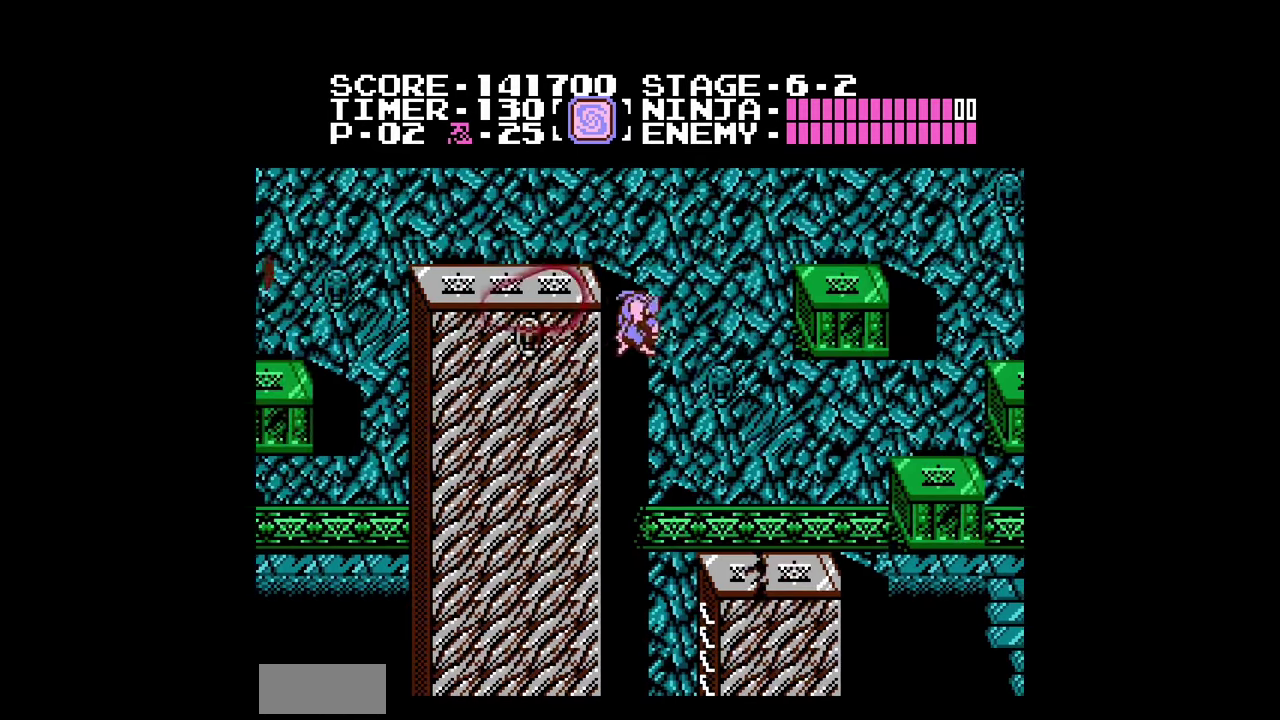
{"buttons": ["A", "DPAD_LEFT"], "events": [[33, "DPAD_DOWN", "up"], [33, "DPAD_LEFT", "down"], [33, "DPAD_RIGHT", "up"], [300, "DPAD_LEFT", "up"], [300, "DPAD_RIGHT", "down"], [367, "DPAD_DOWN", "down"], [400, "DPAD_LEFT", "down"], [400, "DPAD_RIGHT", "up"], [433, "DPAD_DOWN", "up"]]}
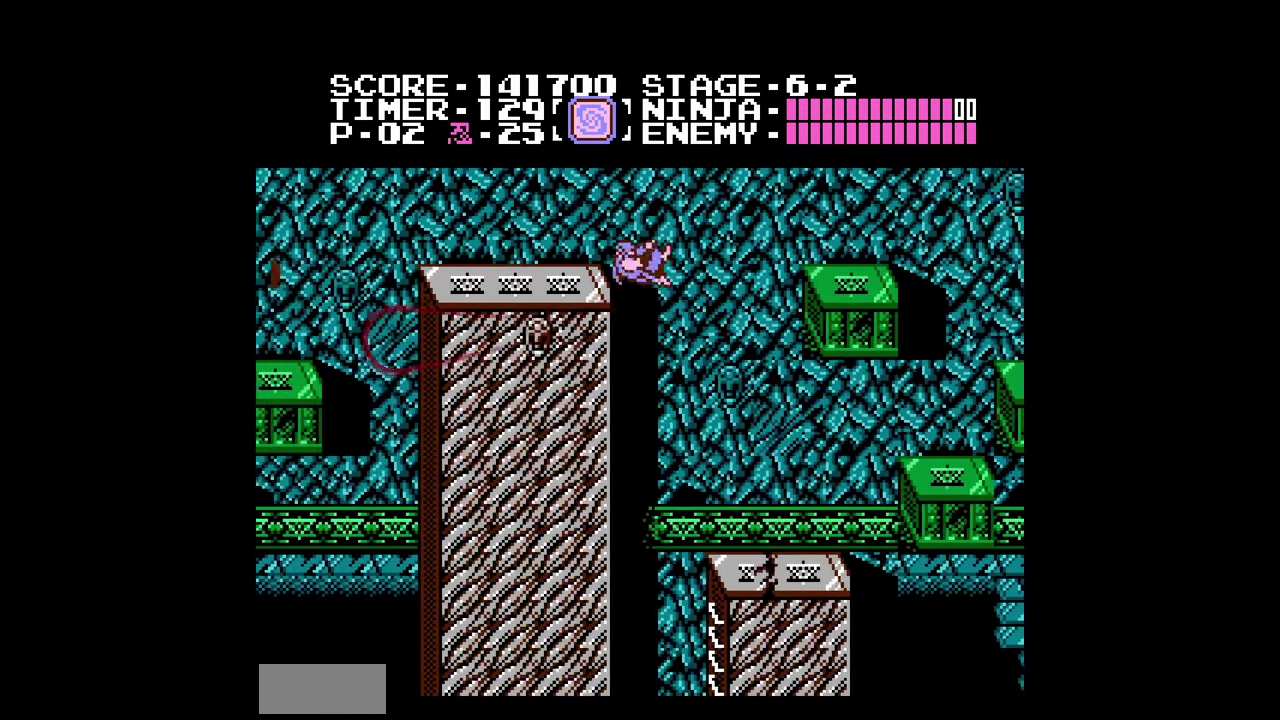
{"buttons": ["A", "DPAD_LEFT"], "events": [[167, "DPAD_LEFT", "up"], [167, "DPAD_RIGHT", "down"], [233, "DPAD_LEFT", "down"], [233, "DPAD_RIGHT", "up"], [267, "DPAD_UP", "down"], [400, "DPAD_UP", "up"]]}
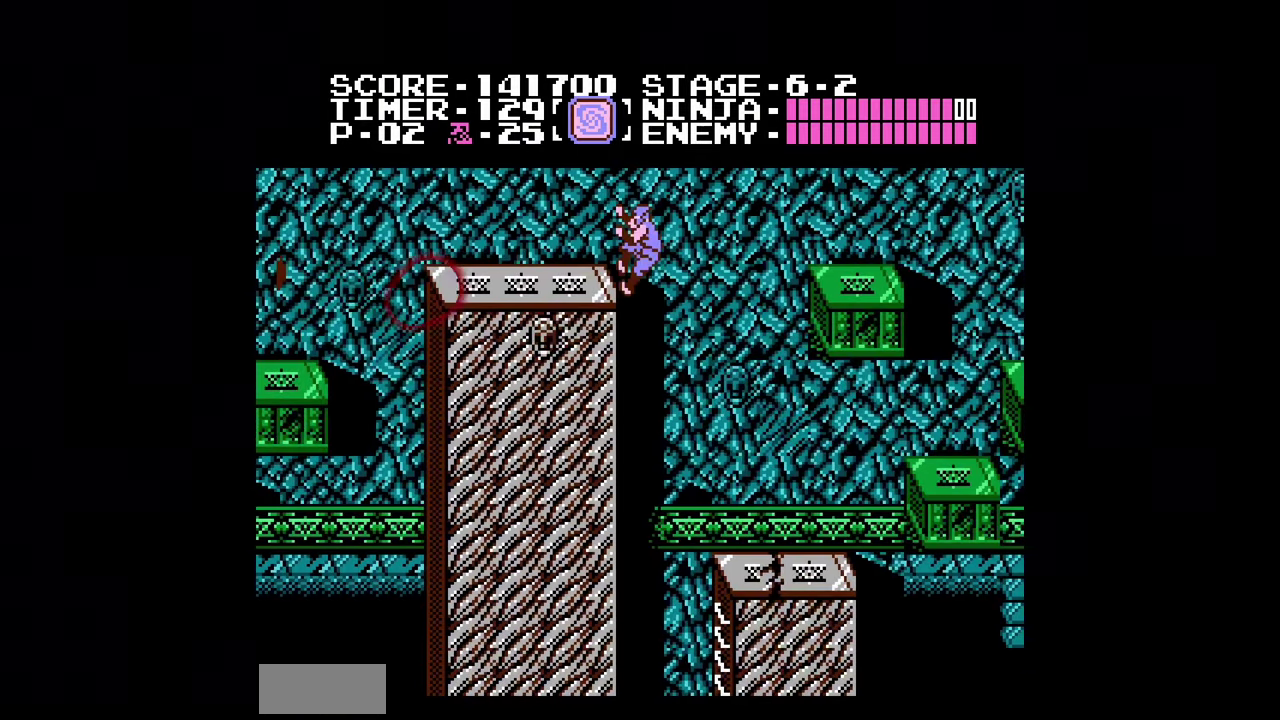
{"buttons": ["A", "DPAD_DOWN", "DPAD_LEFT"], "events": [[167, "A", "up"], [267, "A", "down"], [267, "DPAD_LEFT", "up"], [300, "DPAD_RIGHT", "down"], [333, "DPAD_DOWN", "down"], [367, "DPAD_LEFT", "down"], [367, "DPAD_RIGHT", "up"]]}
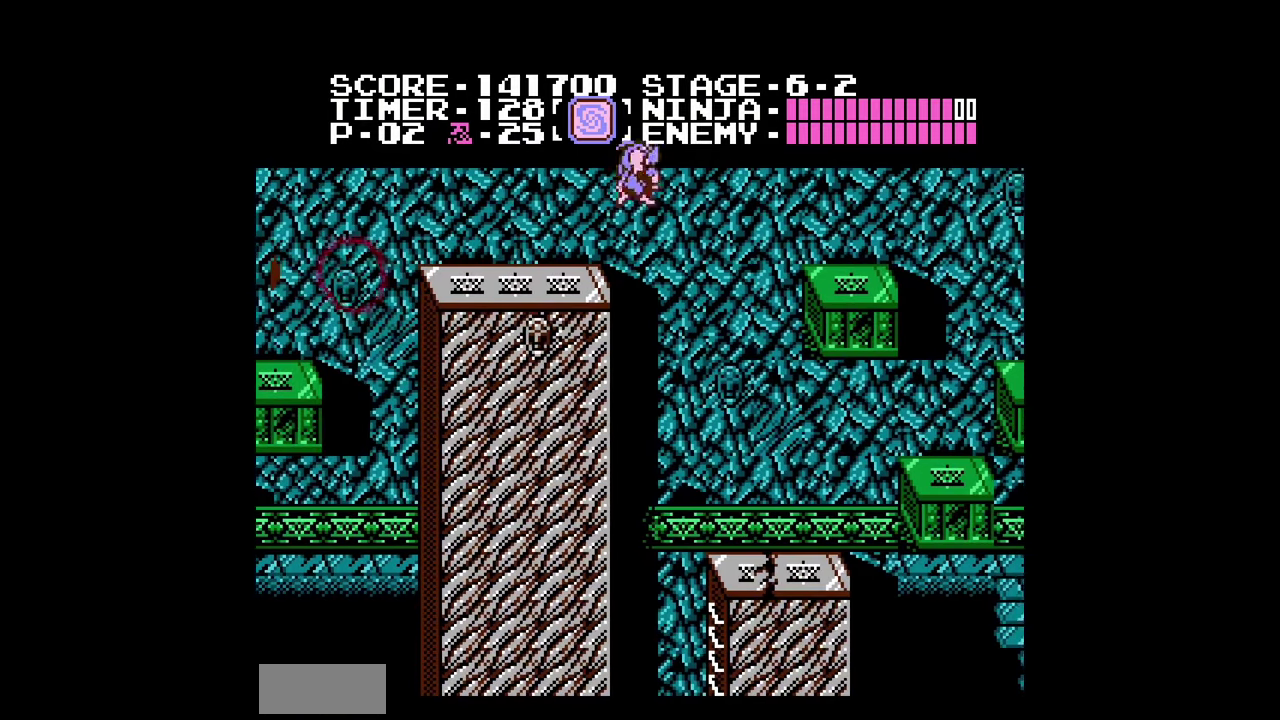
{"buttons": ["DPAD_LEFT"], "events": [[67, "DPAD_DOWN", "up"], [200, "A", "up"]]}
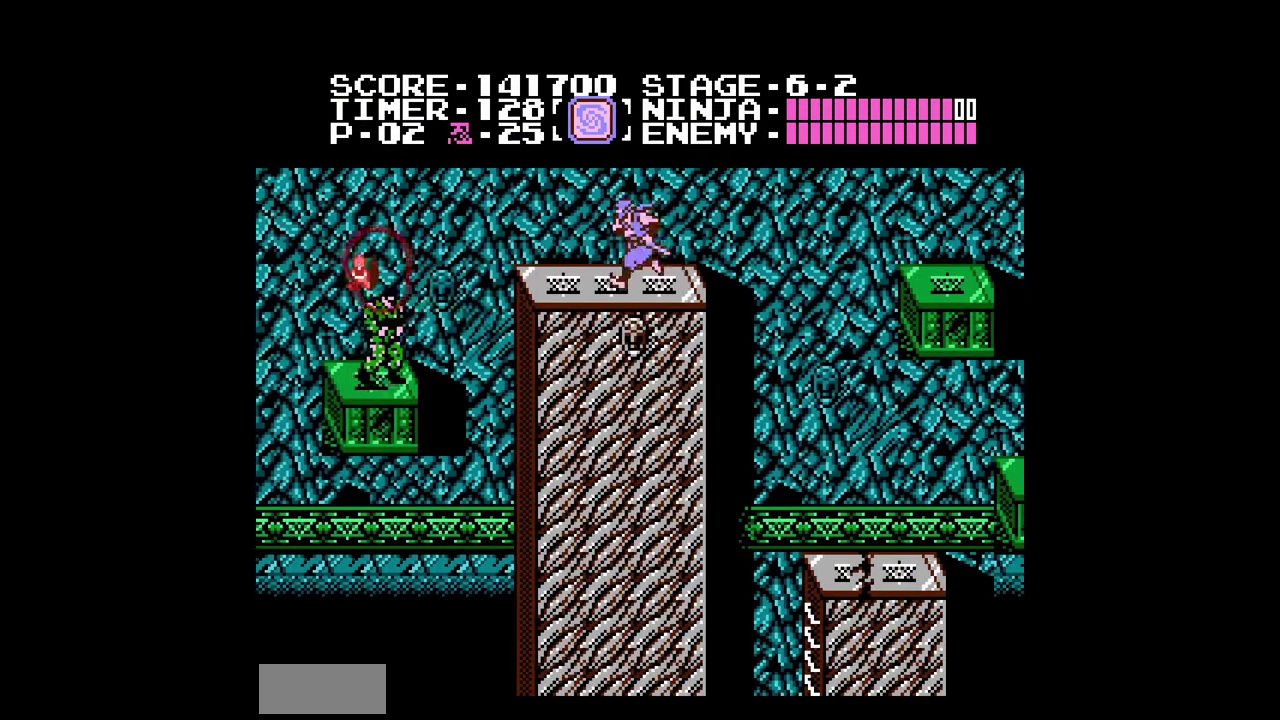
{"buttons": ["DPAD_LEFT"], "events": [[233, "A", "down"], [300, "A", "up"]]}
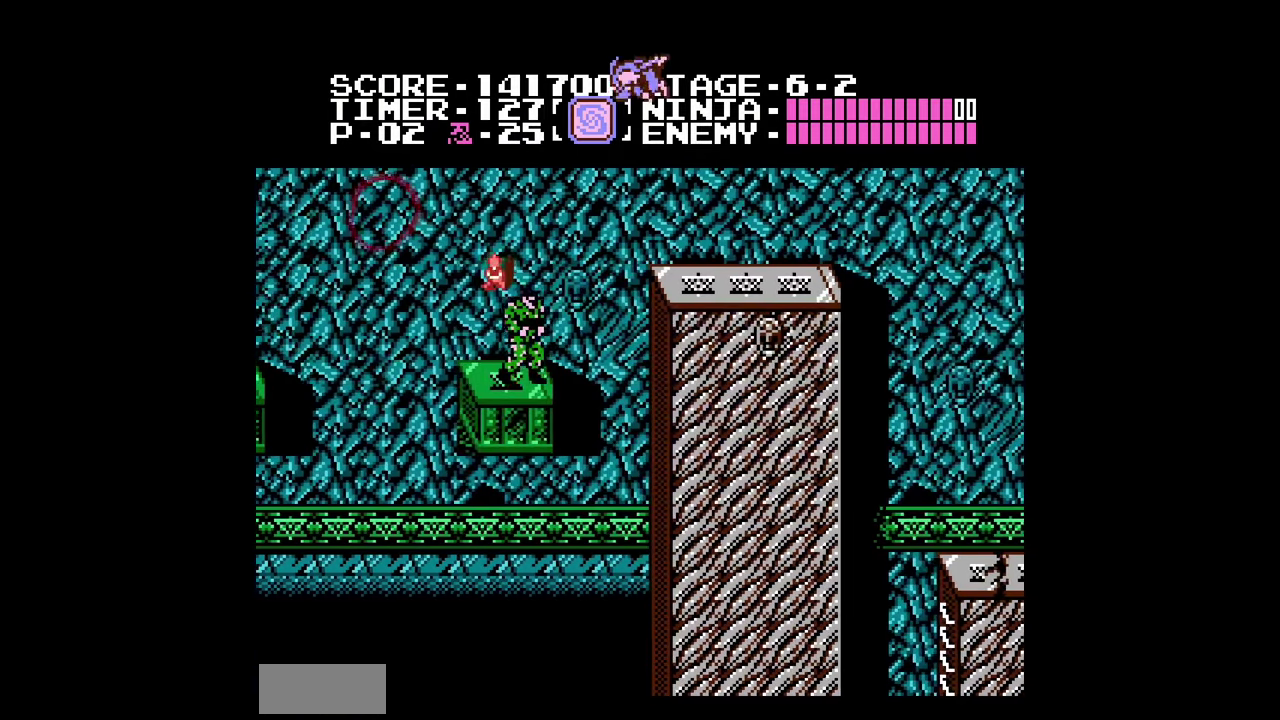
{"buttons": ["DPAD_LEFT"], "events": [[233, "B", "down"], [333, "B", "up"]]}
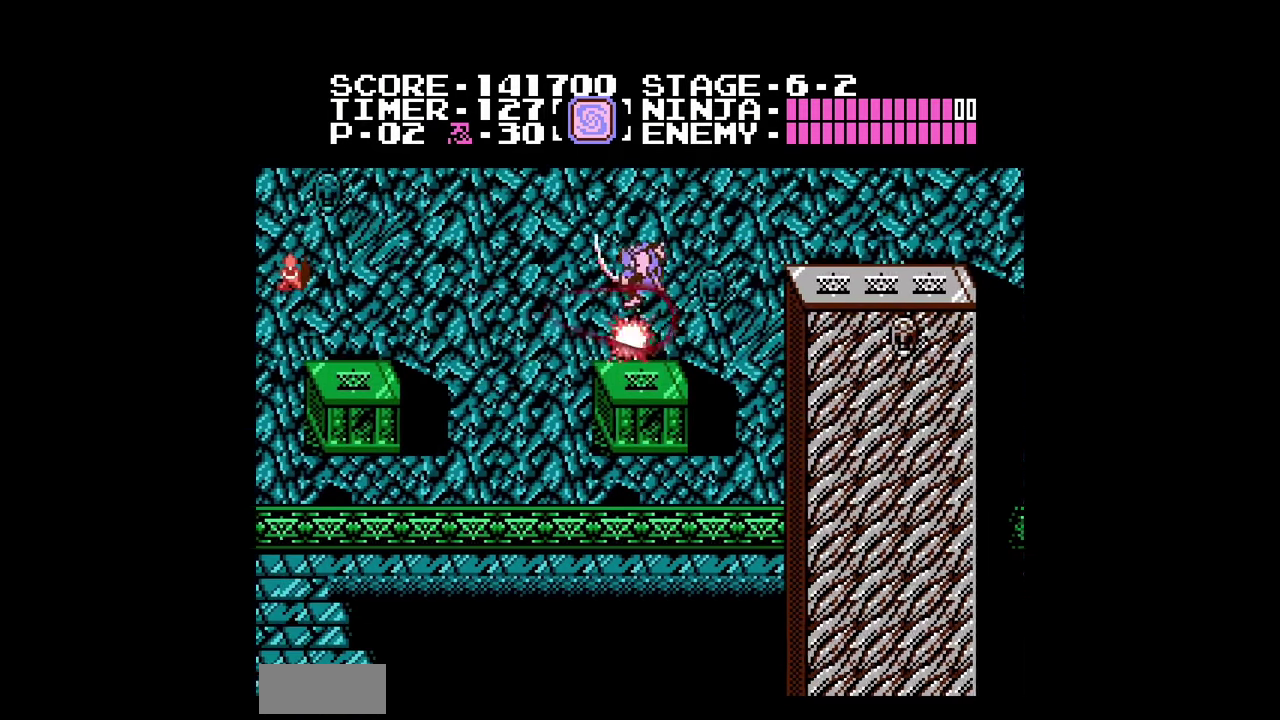
{"buttons": ["DPAD_LEFT"], "events": [[200, "A", "down"], [300, "A", "up"]]}
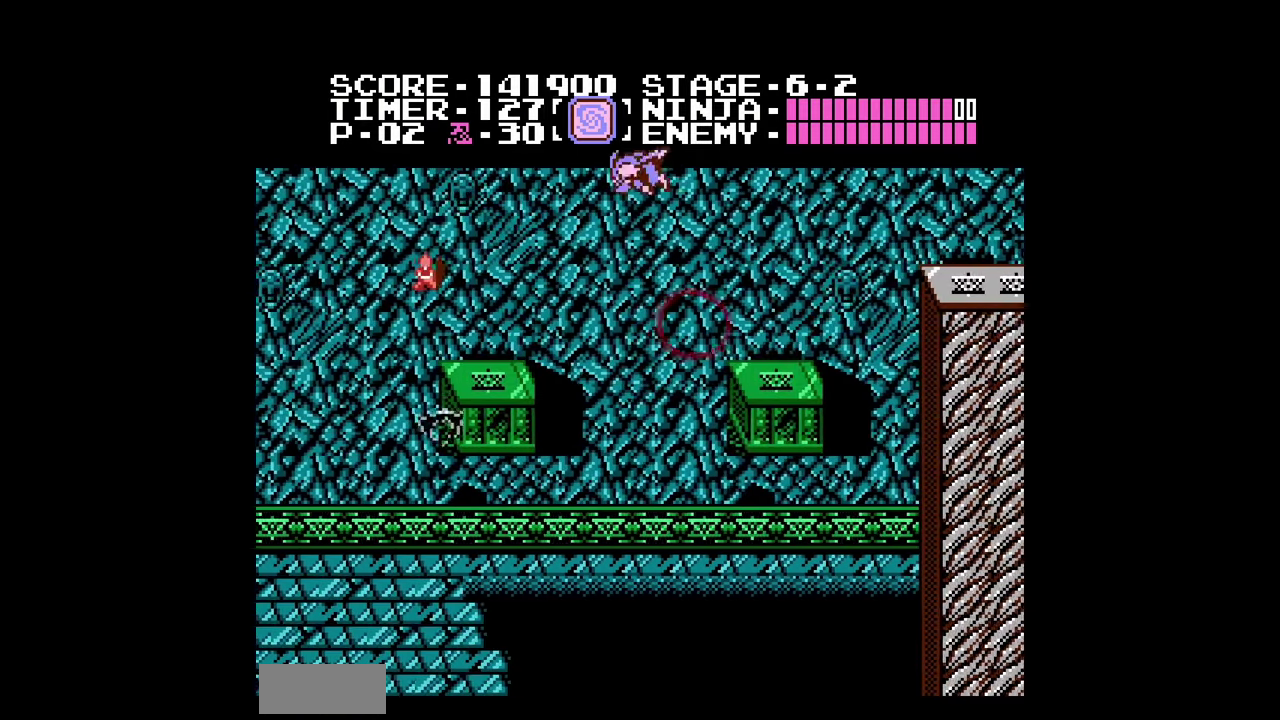
{"buttons": ["DPAD_LEFT"], "events": [[267, "B", "down"], [367, "B", "up"]]}
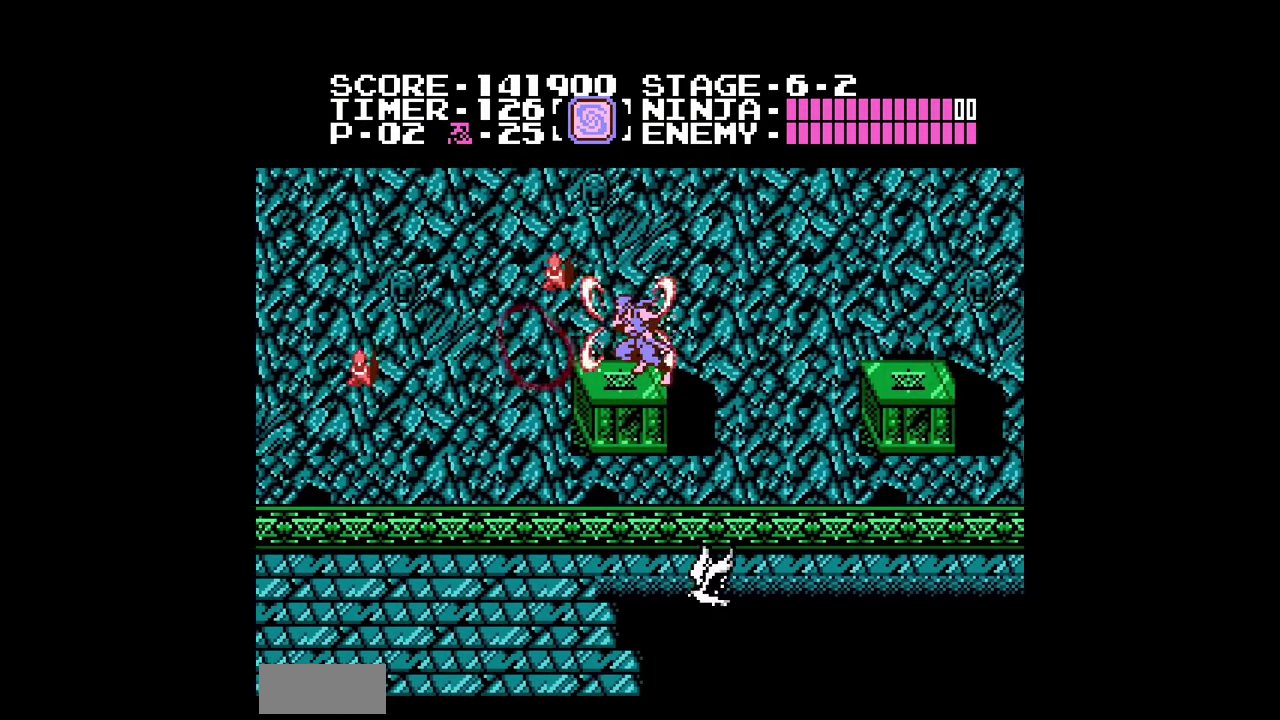
{"buttons": ["DPAD_LEFT"], "events": []}
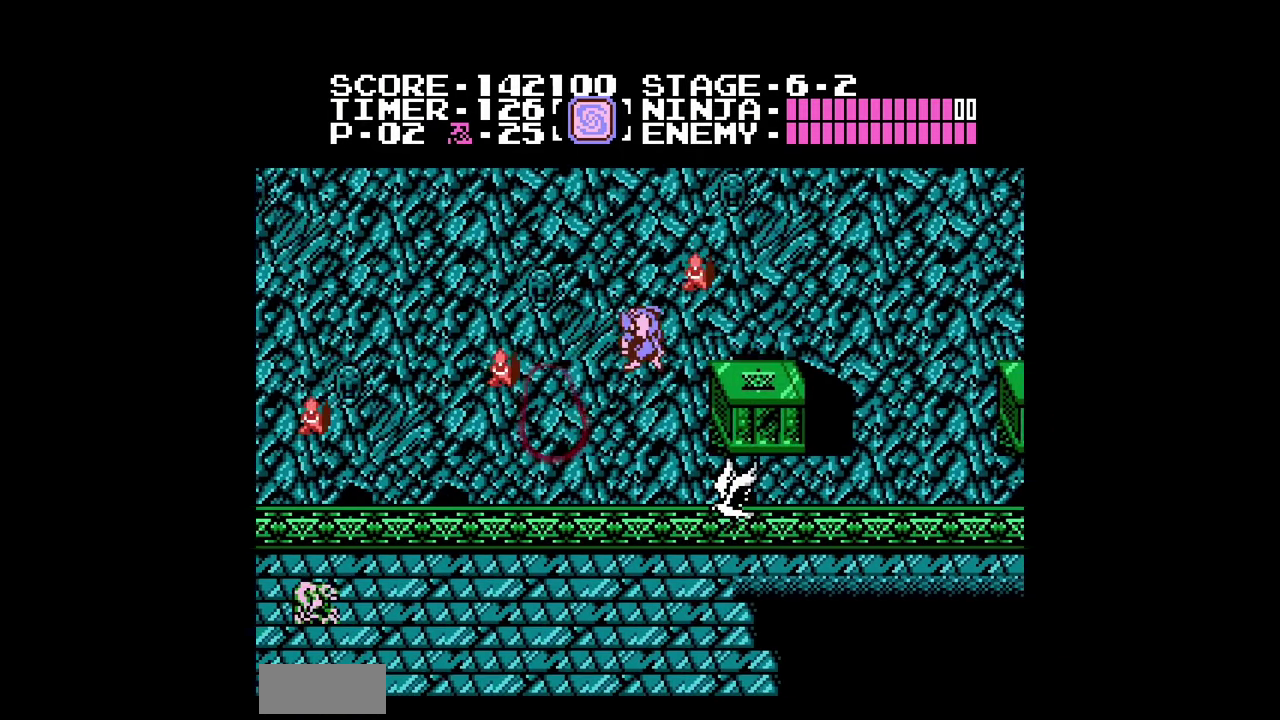
{"buttons": ["DPAD_LEFT"], "events": [[333, "A", "down"], [400, "A", "up"]]}
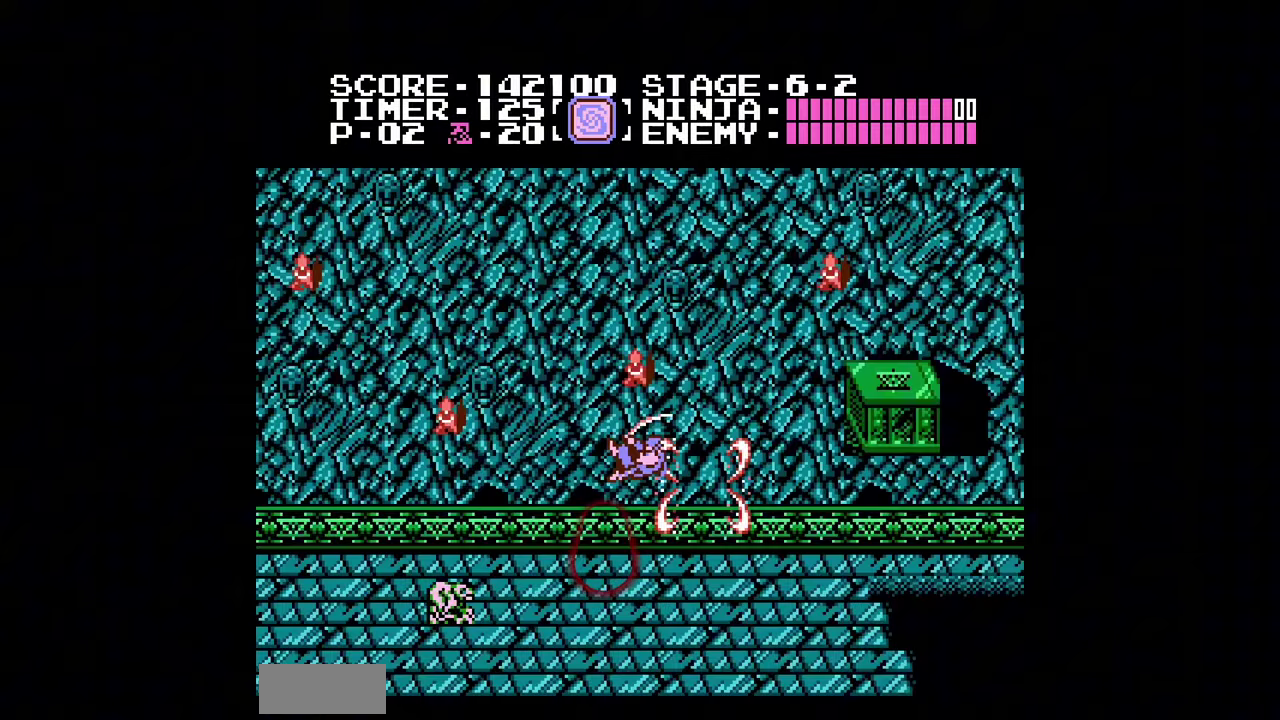
{"buttons": ["DPAD_LEFT"], "events": []}
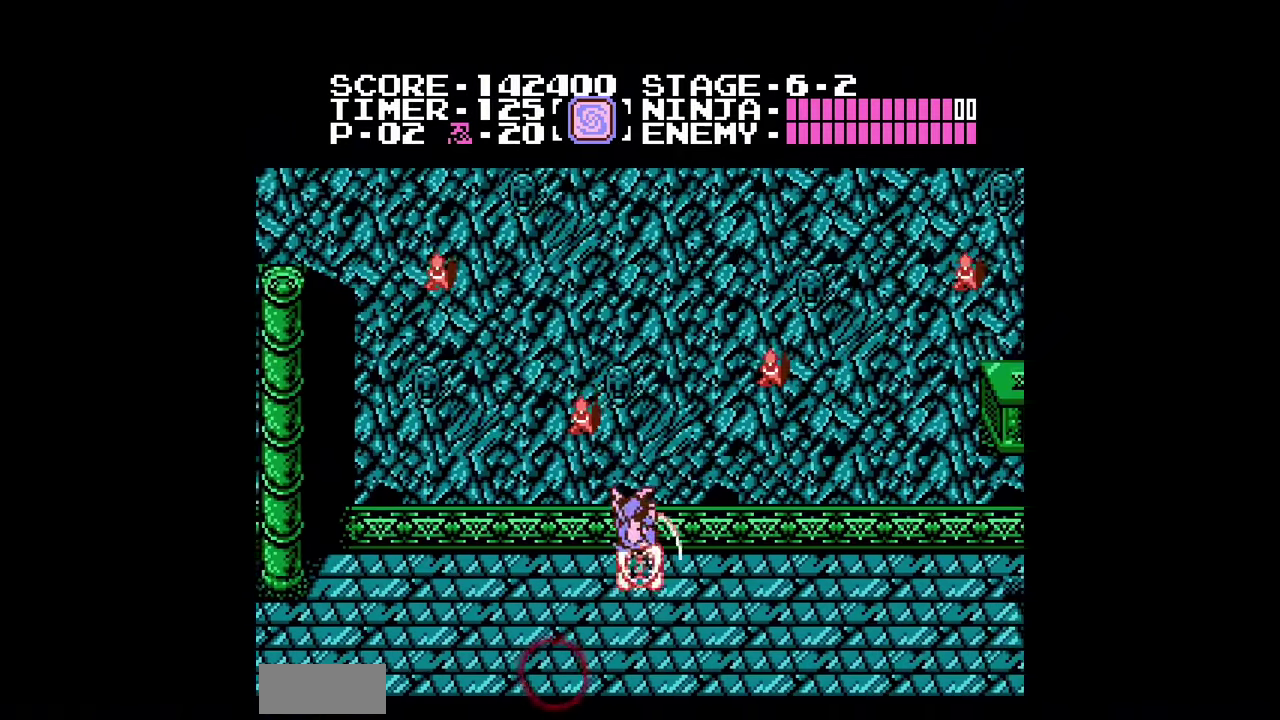
{"buttons": ["DPAD_LEFT"], "events": []}
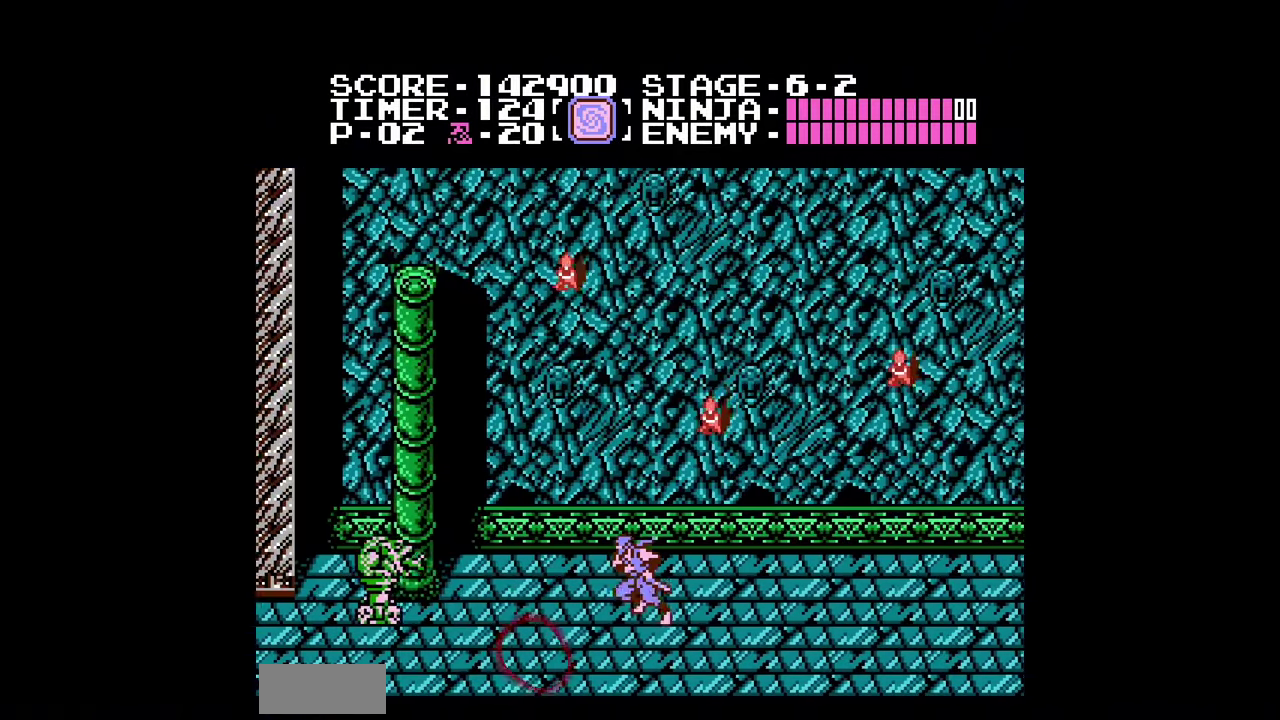
{"buttons": ["DPAD_LEFT"], "events": []}
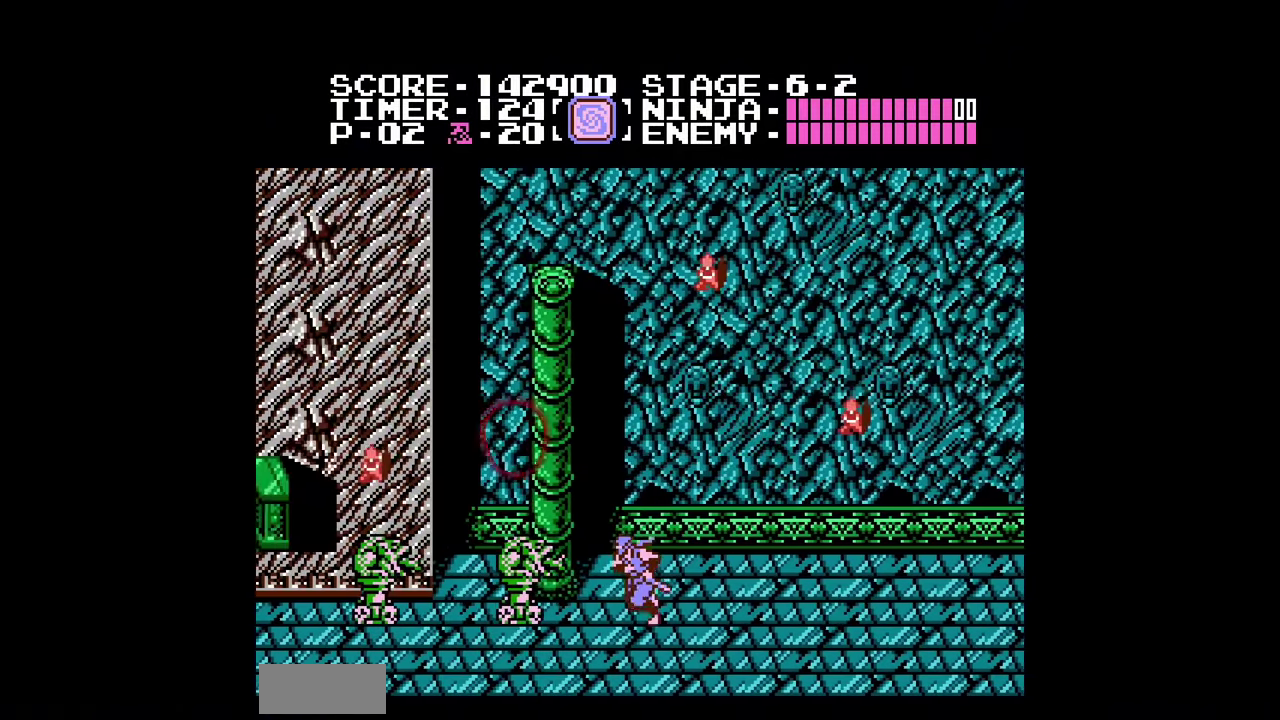
{"buttons": ["DPAD_LEFT"], "events": [[100, "A", "down"], [133, "B", "down"], [167, "A", "up"], [200, "B", "up"]]}
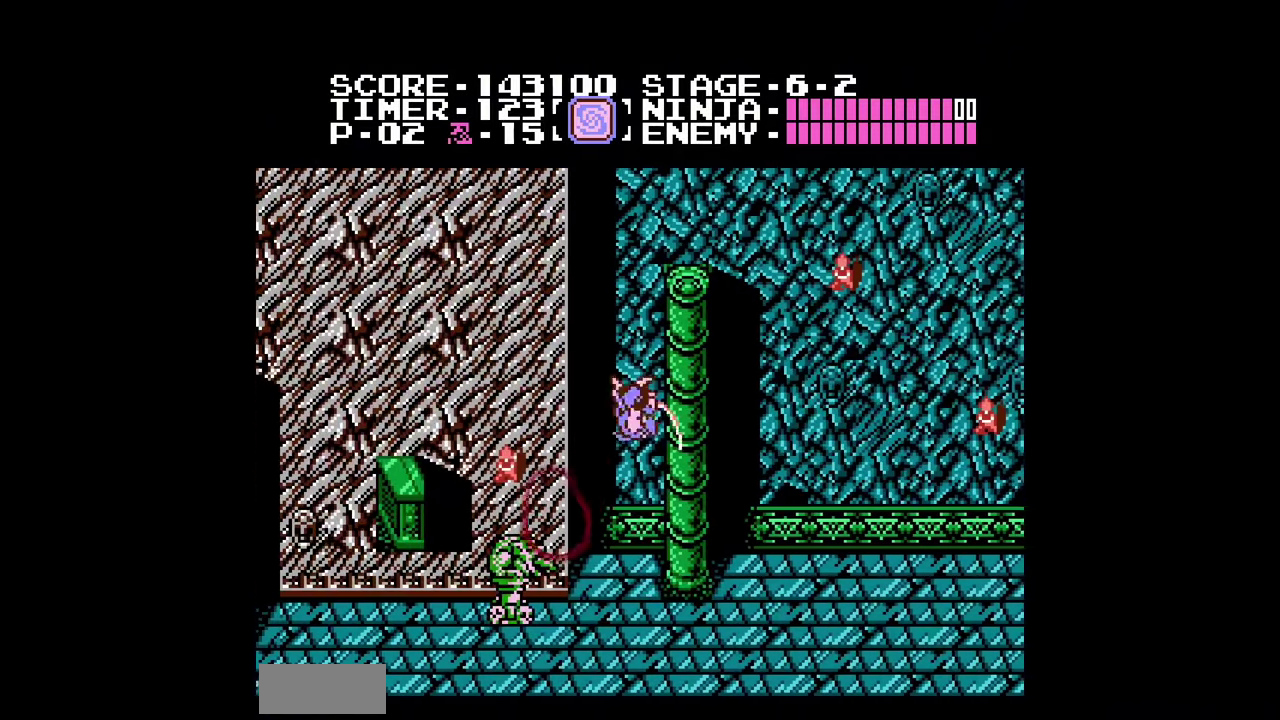
{"buttons": ["DPAD_LEFT"], "events": [[67, "DPAD_LEFT", "up"], [233, "DPAD_LEFT", "down"]]}
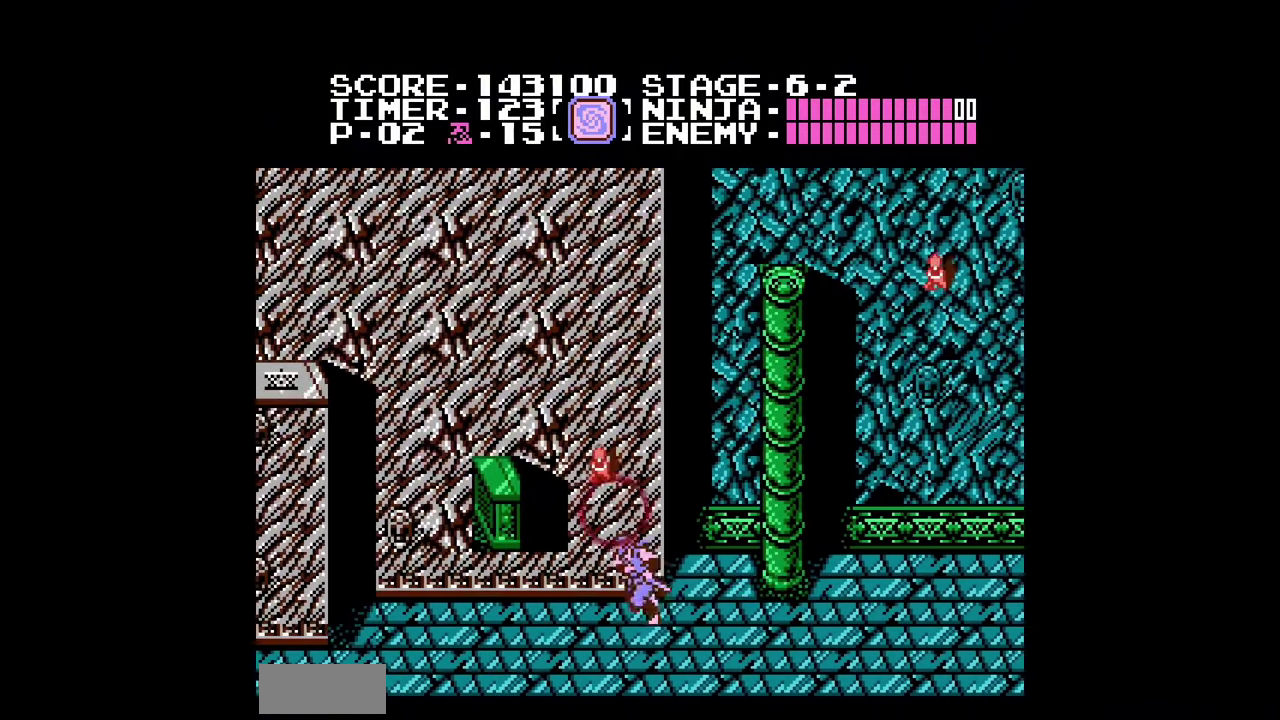
{"buttons": ["DPAD_LEFT"], "events": [[67, "A", "down"], [167, "A", "up"]]}
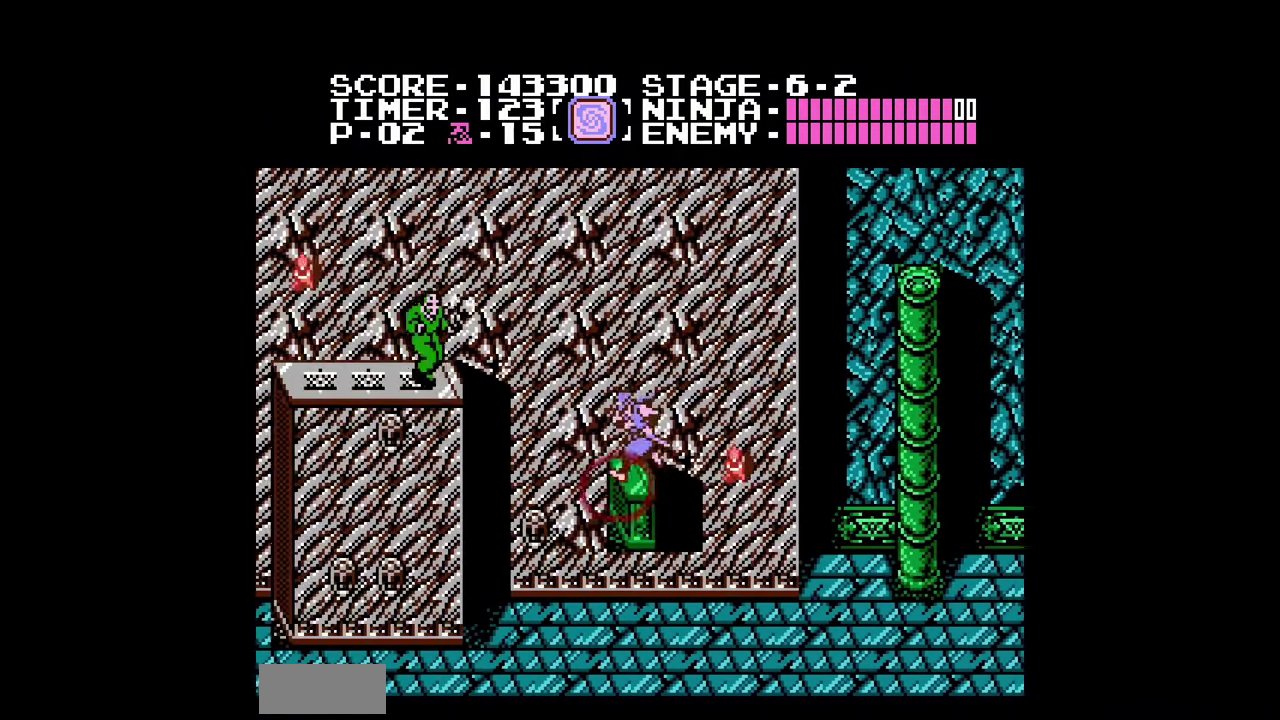
{"buttons": ["DPAD_LEFT"], "events": [[133, "A", "down"], [333, "A", "up"]]}
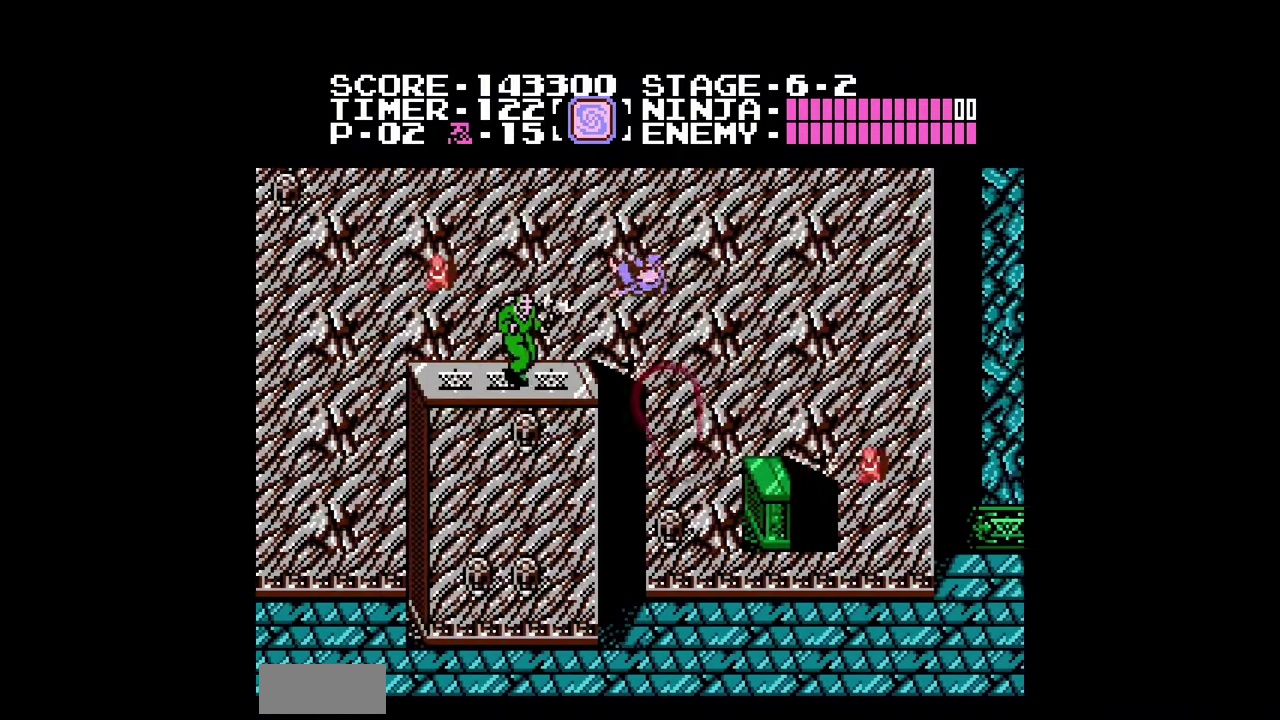
{"buttons": ["B"], "events": [[100, "B", "down"], [200, "DPAD_LEFT", "up"], [233, "B", "up"], [367, "B", "down"]]}
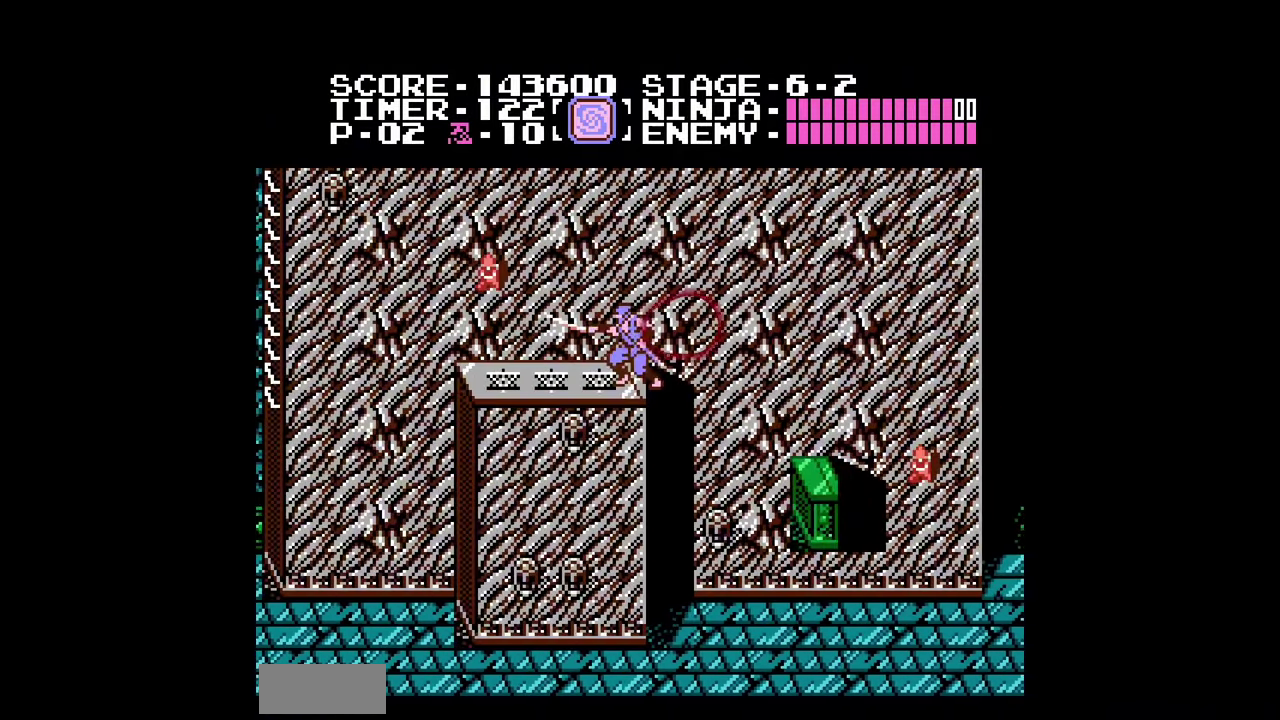
{"buttons": ["DPAD_LEFT"], "events": [[33, "B", "up"], [133, "DPAD_LEFT", "down"]]}